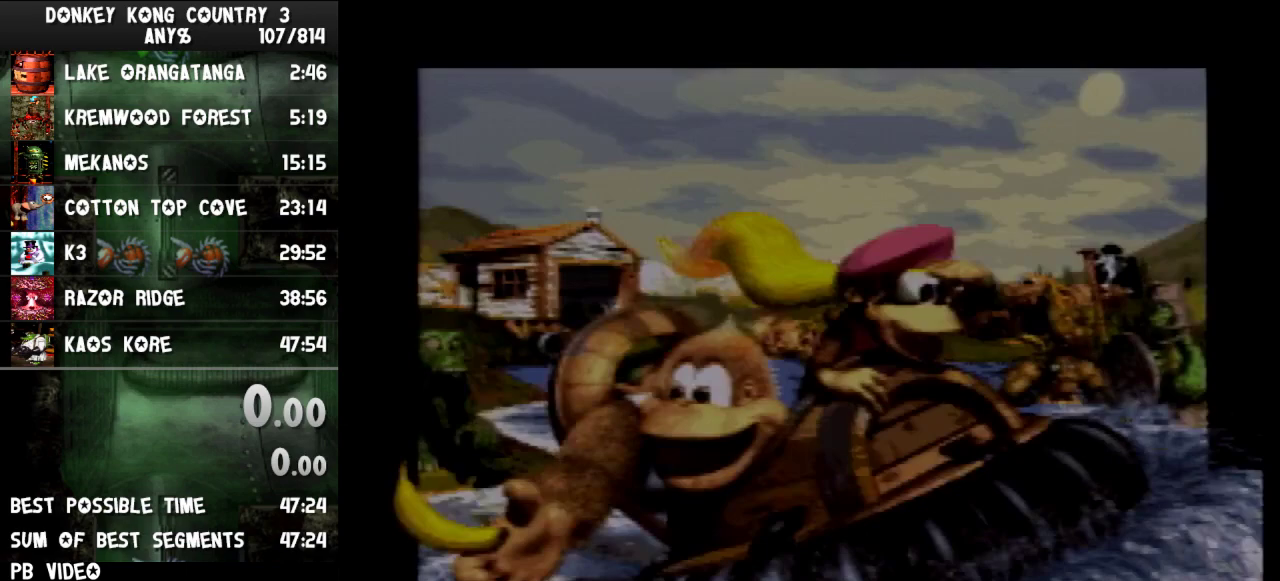
Gameplay with a controller (Nintendo layout); each line is a JSON object with the inputs held at the frame after it. "events" lists button and stick changes between this image and that frame as [ms after this image, input, new state], when the widget could be followed in between. Not read: L3 R3.
{"buttons": [], "events": [[67, "B", "up"], [67, "START", "up"], [133, "B", "down"], [167, "START", "down"], [200, "B", "up"], [200, "START", "up"], [367, "START", "down"], [433, "START", "up"]]}
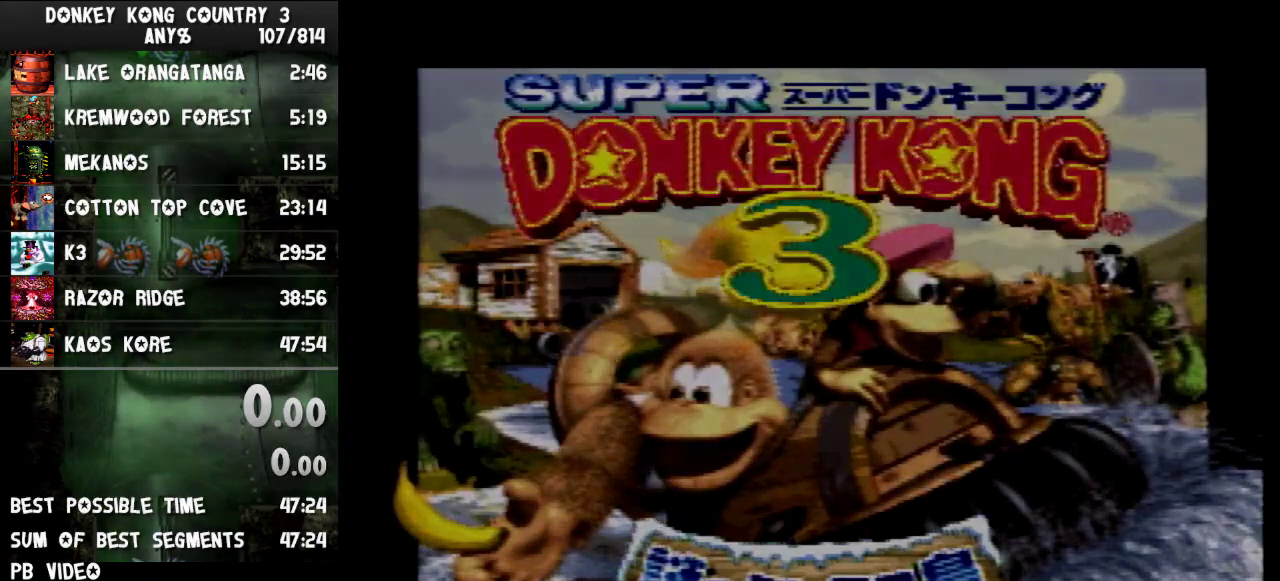
{"buttons": ["B"], "events": [[33, "B", "down"], [33, "START", "down"], [67, "START", "up"], [100, "B", "up"], [133, "START", "down"], [167, "B", "down"], [200, "START", "up"]]}
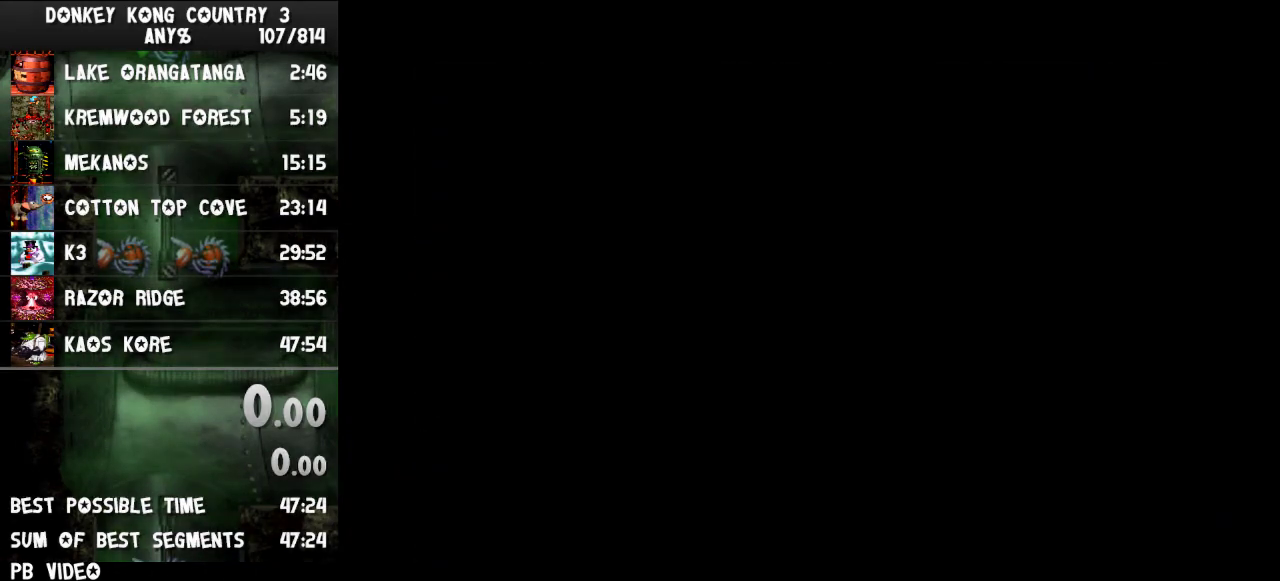
{"buttons": ["B"]}
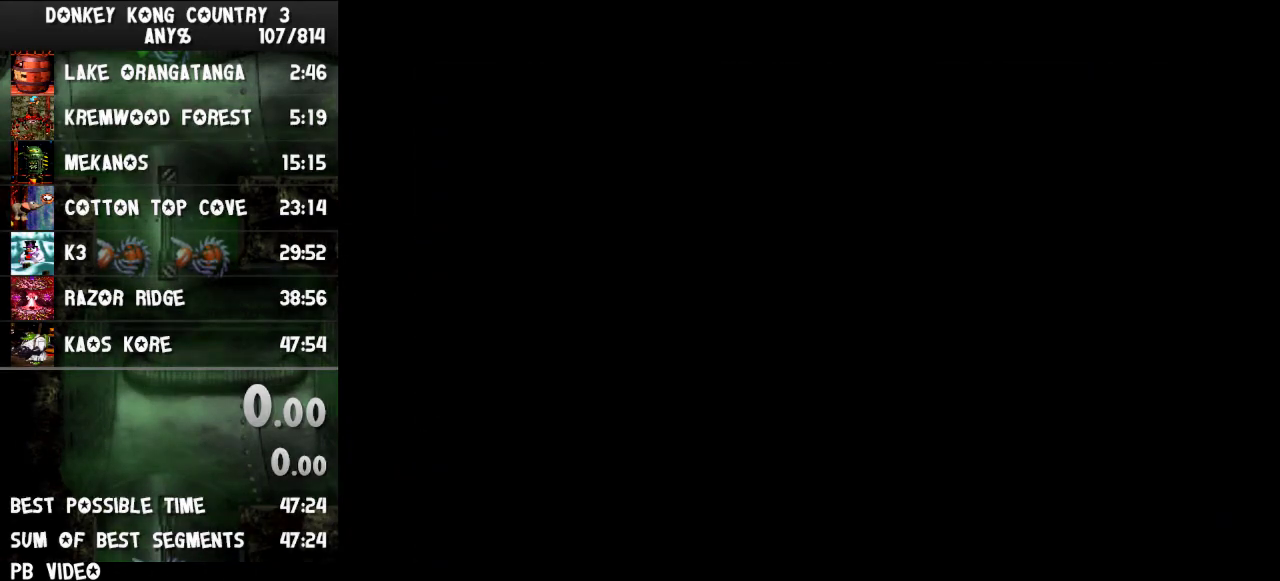
{"buttons": [], "events": [[100, "B", "up"], [100, "START", "down"], [200, "START", "up"]]}